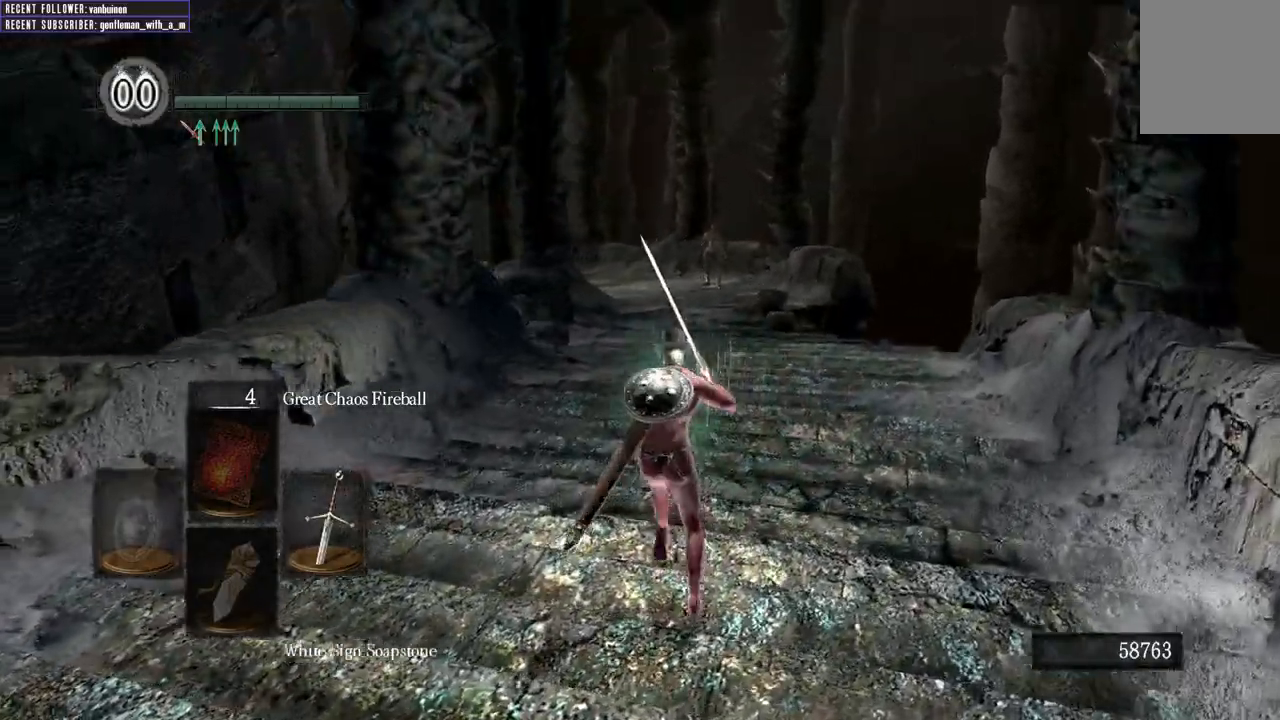
Gameplay with a controller (Xbox layout); each line is a JSON object with the inputs held at the frame after it (dt_ms = milliseconds from this image to that frame). "events" lists button and stick changes between this image and that frame as [ms after this image, input, new state], when the widget could be followed in between.
{"dt_ms": 500, "buttons": ["B"], "left_stick": "up", "right_stick": "center", "events": [[283, "right_stick", "up"], [400, "B", "down"], [500, "right_stick", "center"]]}
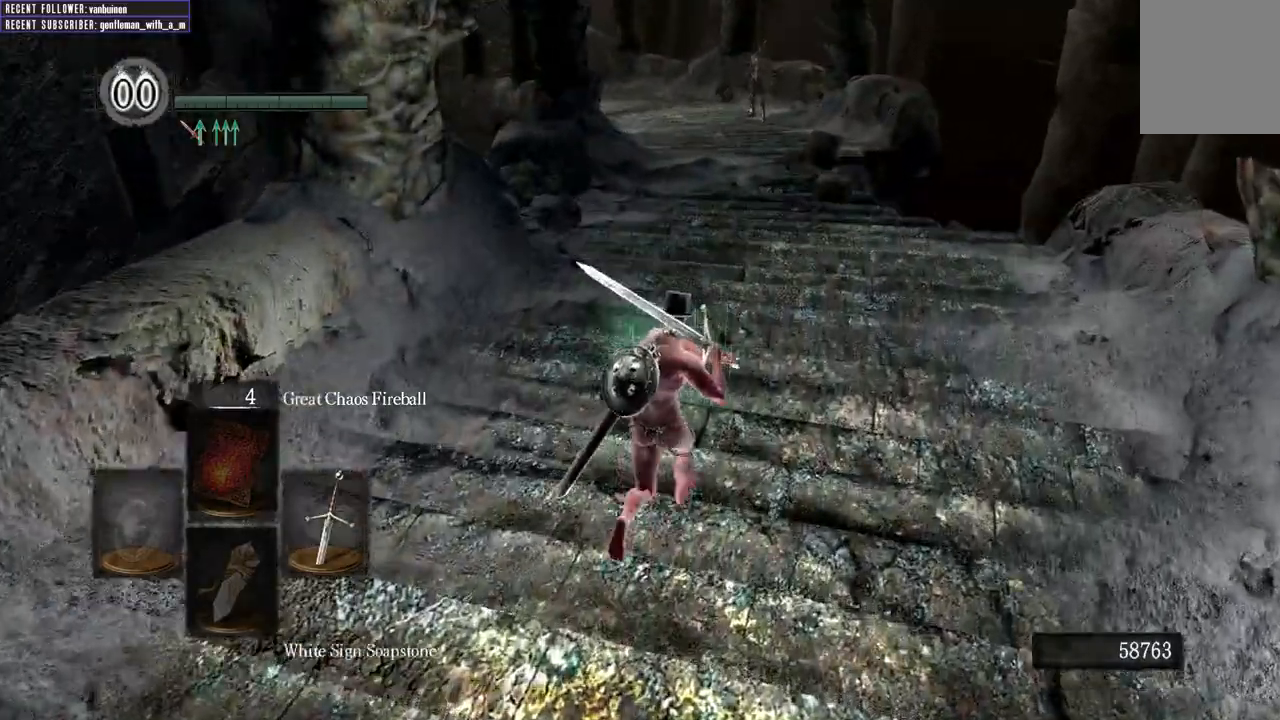
{"dt_ms": 500, "buttons": ["B"], "left_stick": "up", "right_stick": "center", "events": []}
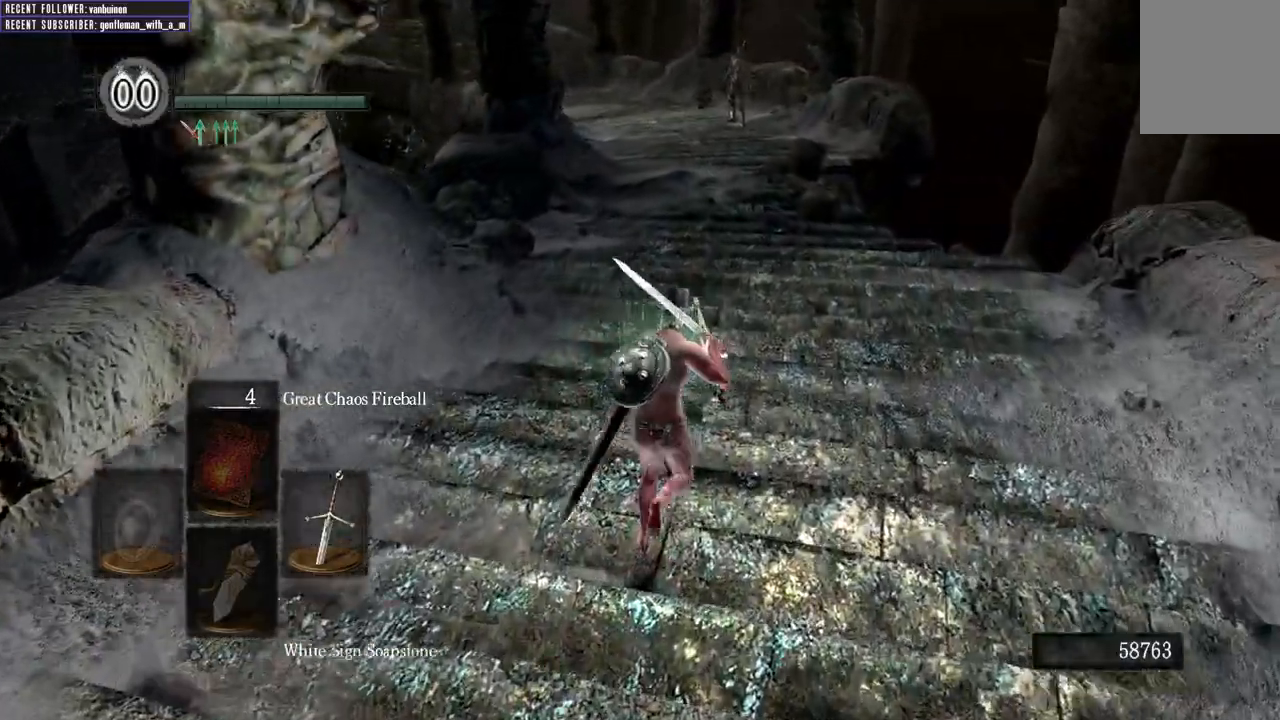
{"dt_ms": 500, "buttons": ["B", "L1"], "left_stick": "up", "right_stick": "center"}
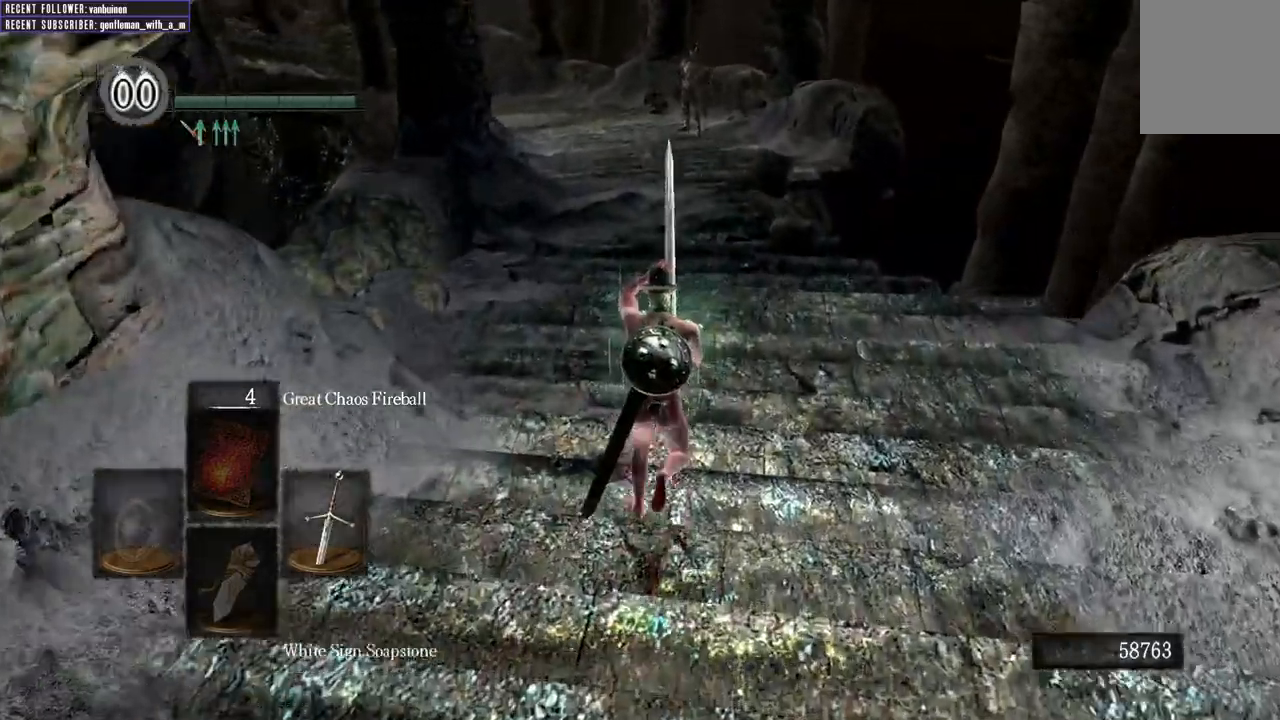
{"dt_ms": 500, "buttons": ["B", "L1"], "left_stick": "up", "right_stick": "center", "events": []}
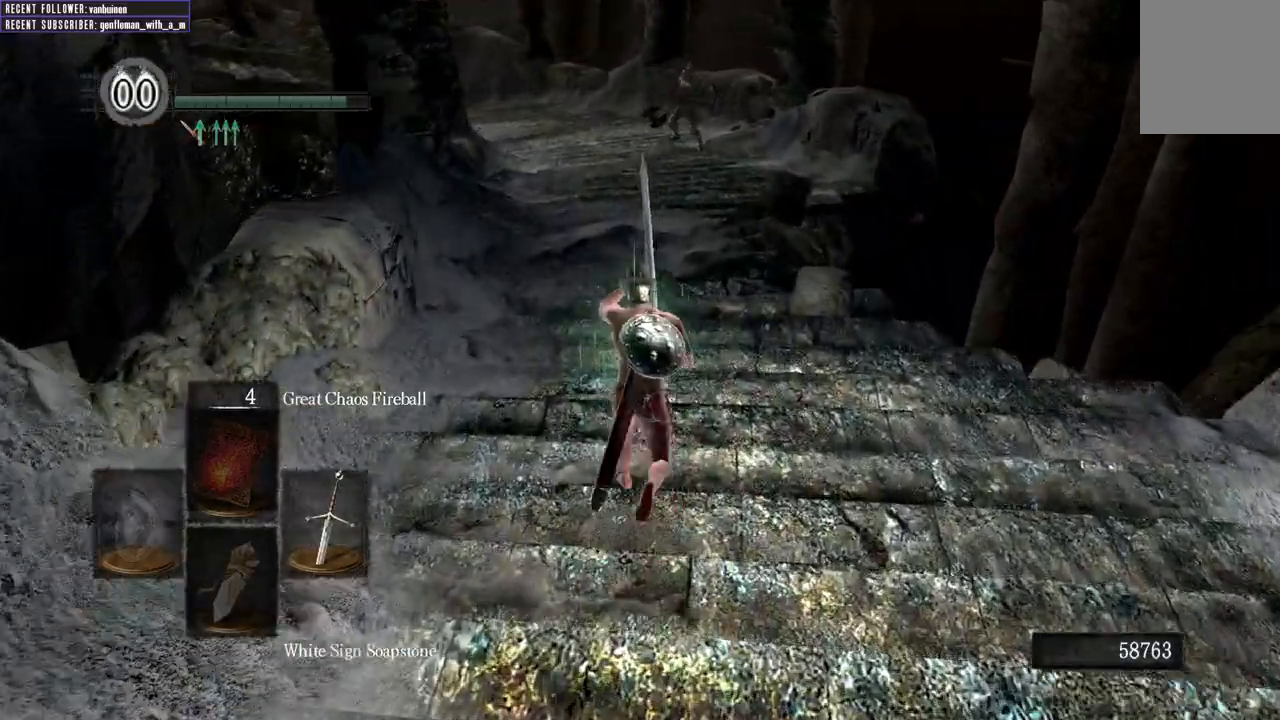
{"dt_ms": 500, "buttons": ["B", "L1"], "left_stick": "up", "right_stick": "center", "events": []}
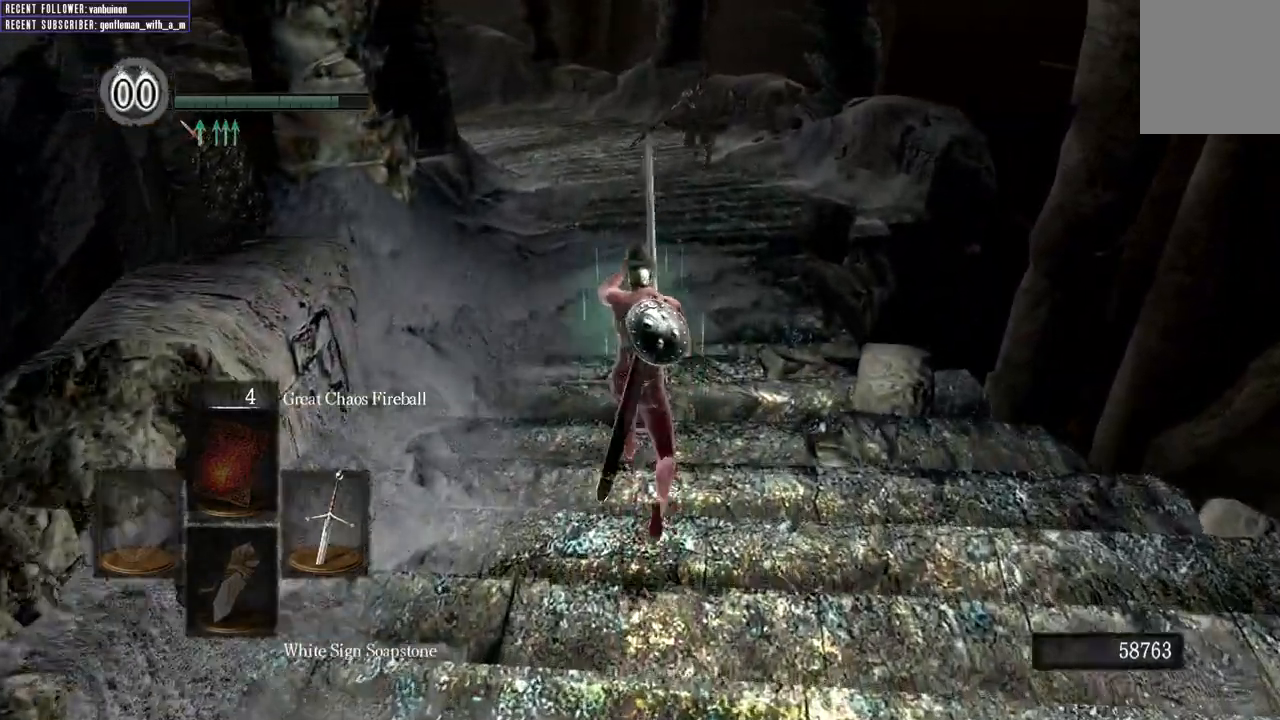
{"dt_ms": 500, "buttons": ["B", "L1"], "left_stick": "up", "right_stick": "center", "events": []}
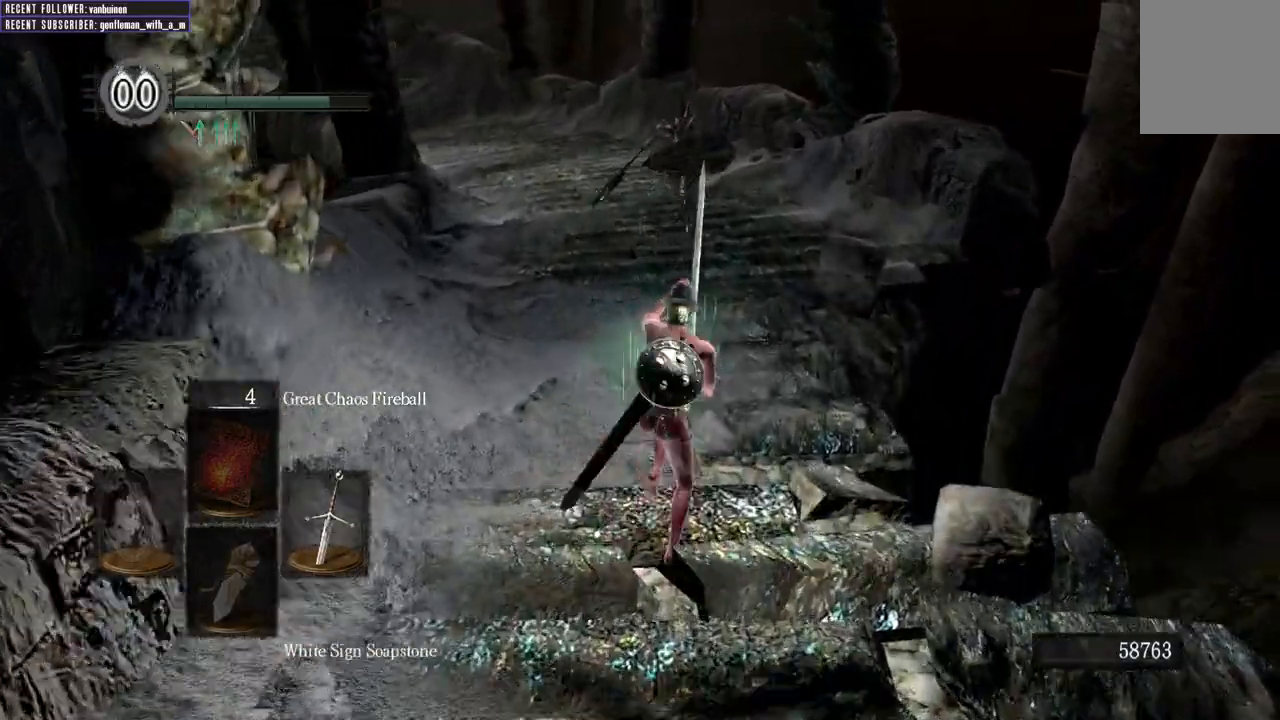
{"dt_ms": 500, "buttons": ["B", "L1"], "left_stick": "up", "right_stick": "center", "events": []}
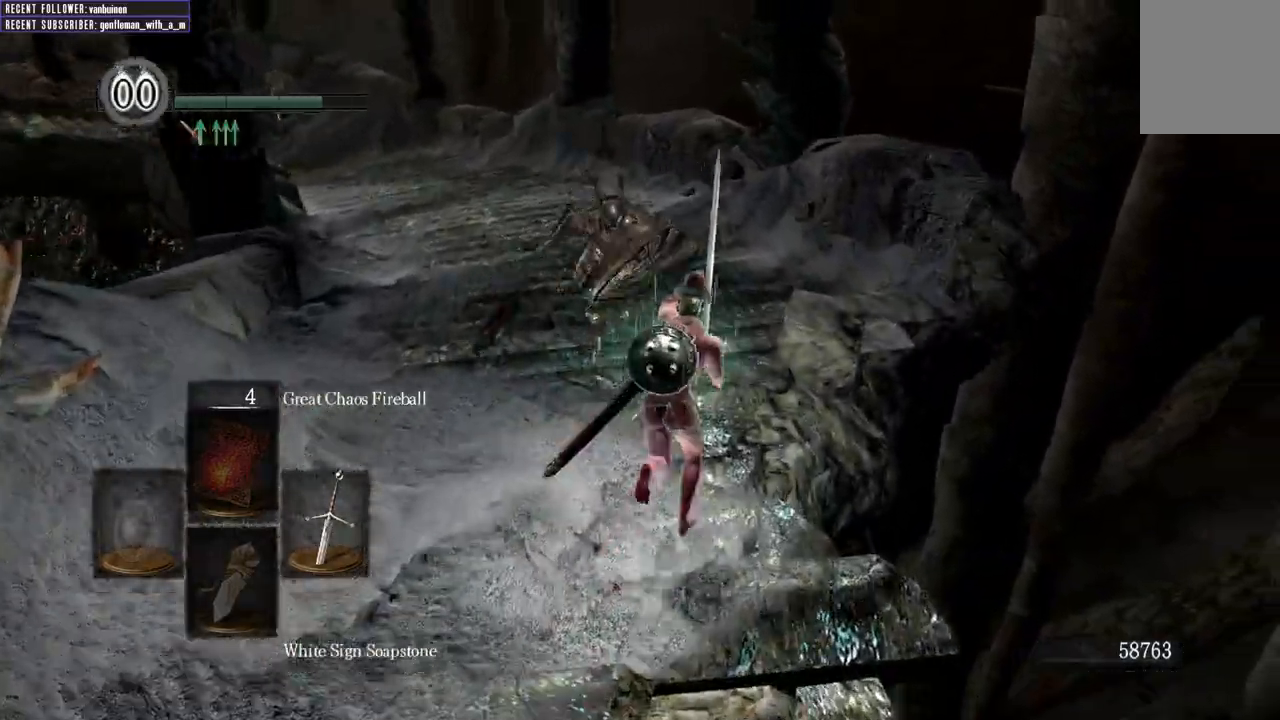
{"dt_ms": 500, "buttons": ["B", "L1"], "left_stick": "up", "right_stick": "center"}
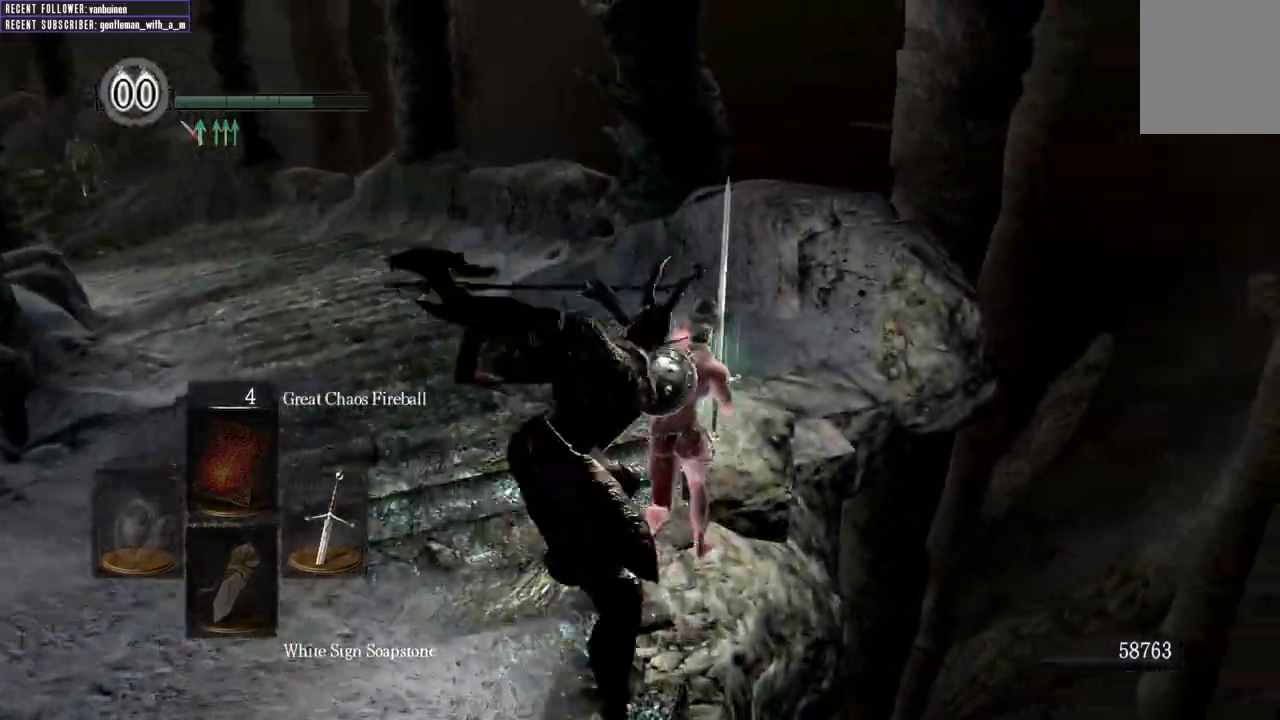
{"dt_ms": 500, "buttons": ["B", "L1"], "left_stick": "left", "right_stick": "right", "events": [[67, "left_stick", "up-left"], [250, "left_stick", "left"], [467, "right_stick", "right"]]}
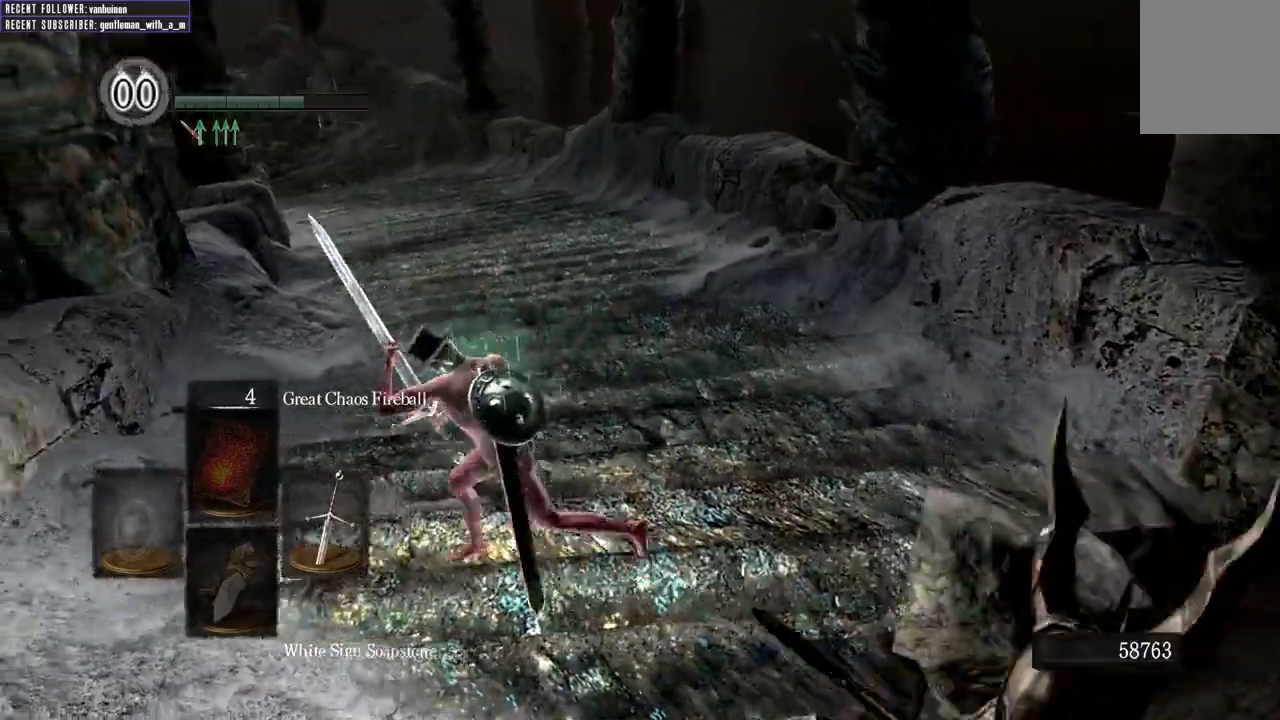
{"dt_ms": 1000, "buttons": ["R1"], "left_stick": "up", "right_stick": "up-right"}
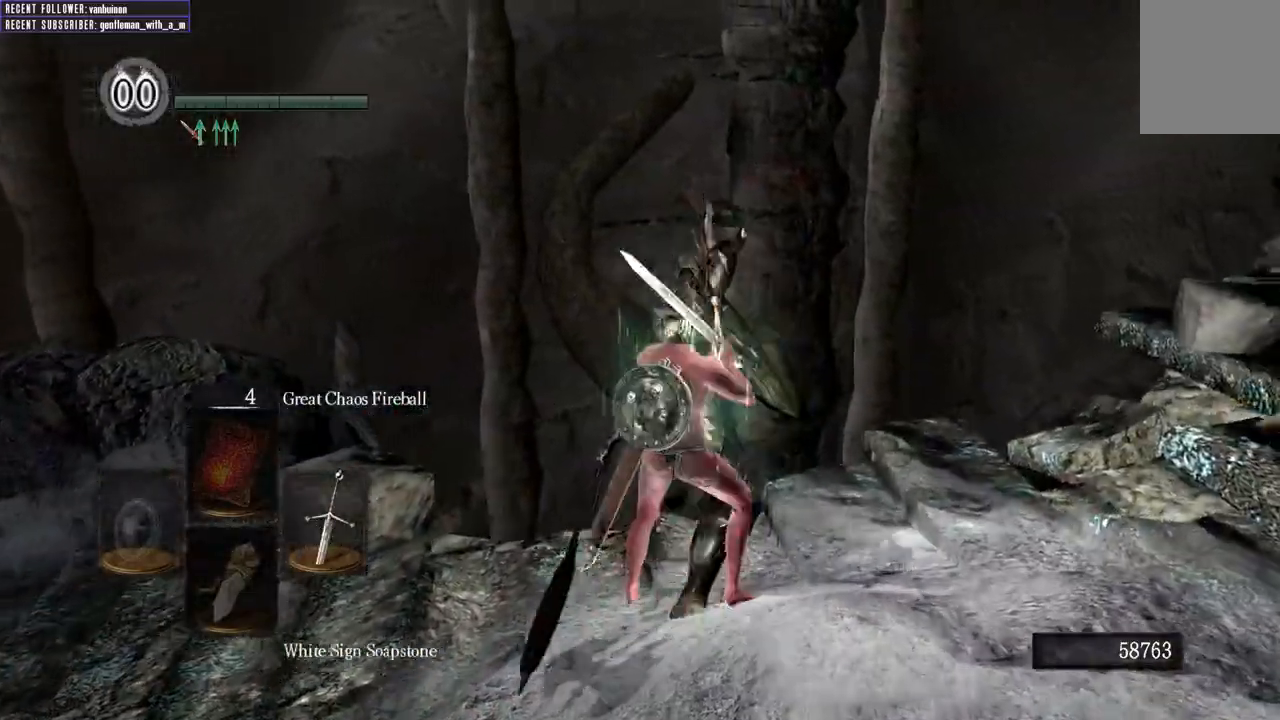
{"dt_ms": 500, "buttons": [], "left_stick": "up", "right_stick": "center", "events": [[83, "R1", "up"], [83, "right_stick", "center"]]}
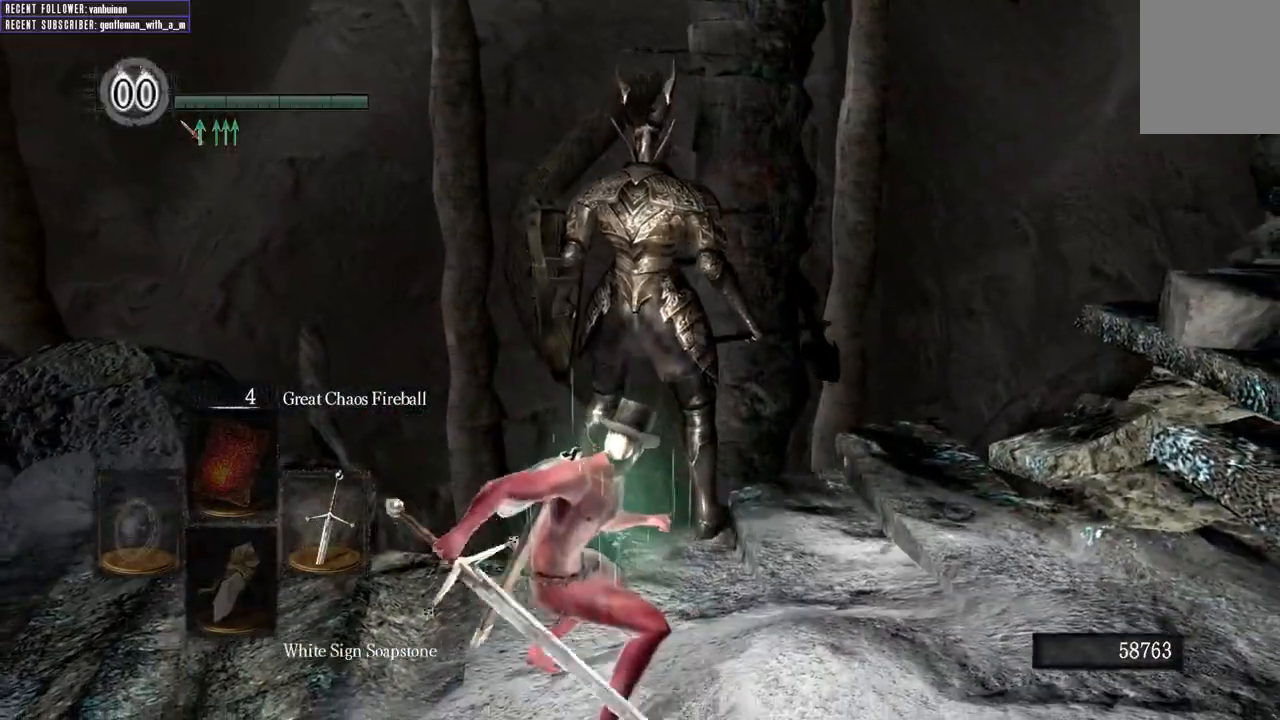
{"dt_ms": 500, "buttons": [], "left_stick": "center", "right_stick": "right", "events": [[150, "left_stick", "center"], [467, "right_stick", "right"]]}
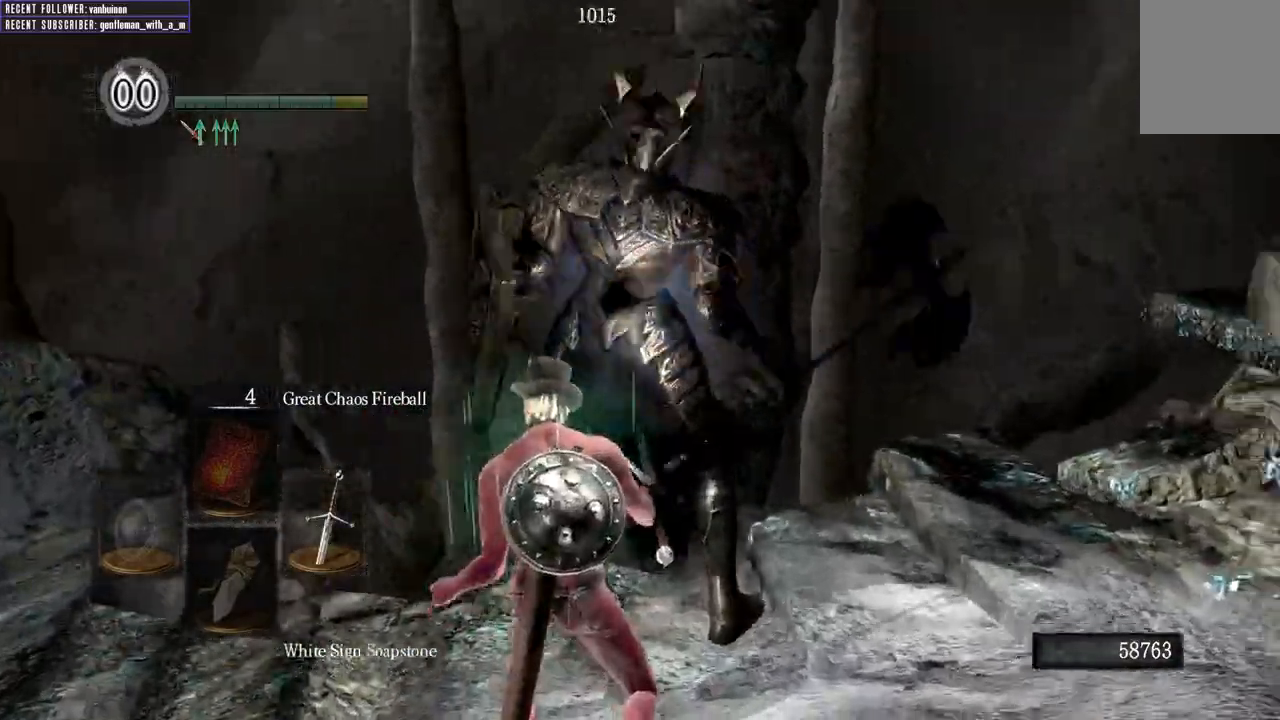
{"dt_ms": 500, "buttons": [], "left_stick": "center", "right_stick": "center", "events": [[483, "right_stick", "center"]]}
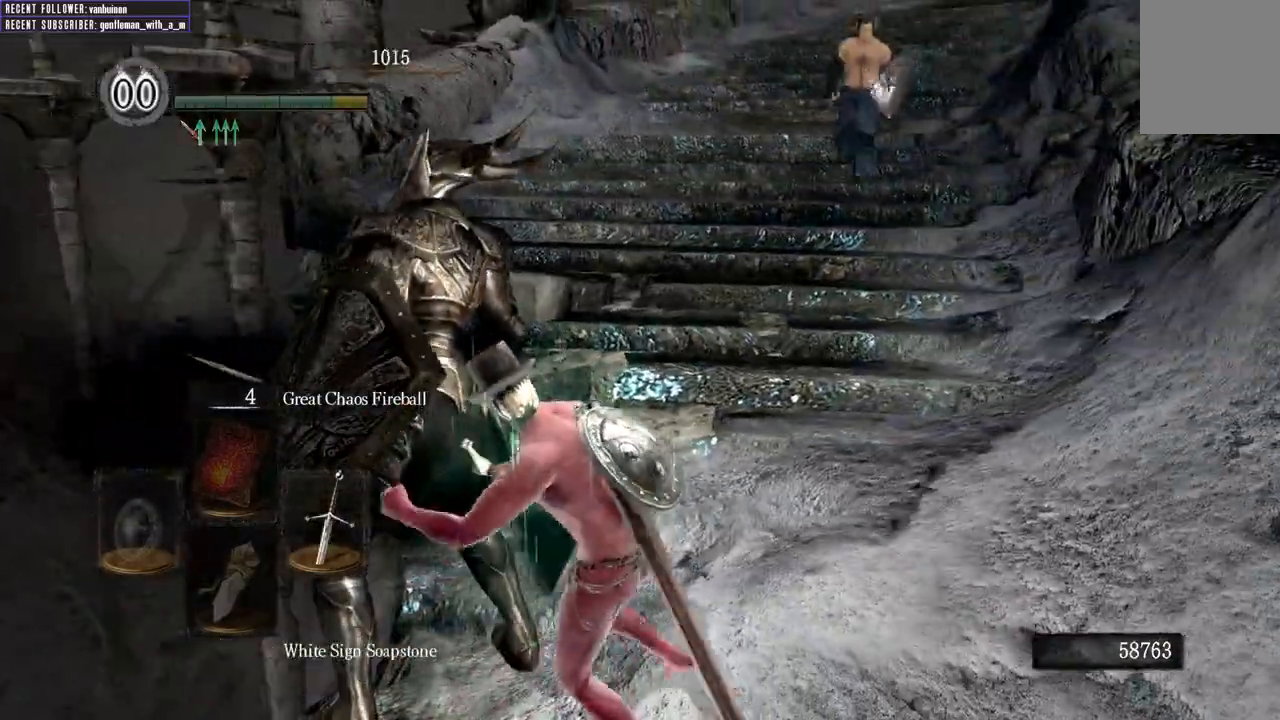
{"dt_ms": 500, "buttons": [], "left_stick": "center", "right_stick": "center", "events": [[250, "right_stick", "down-right"], [467, "right_stick", "center"]]}
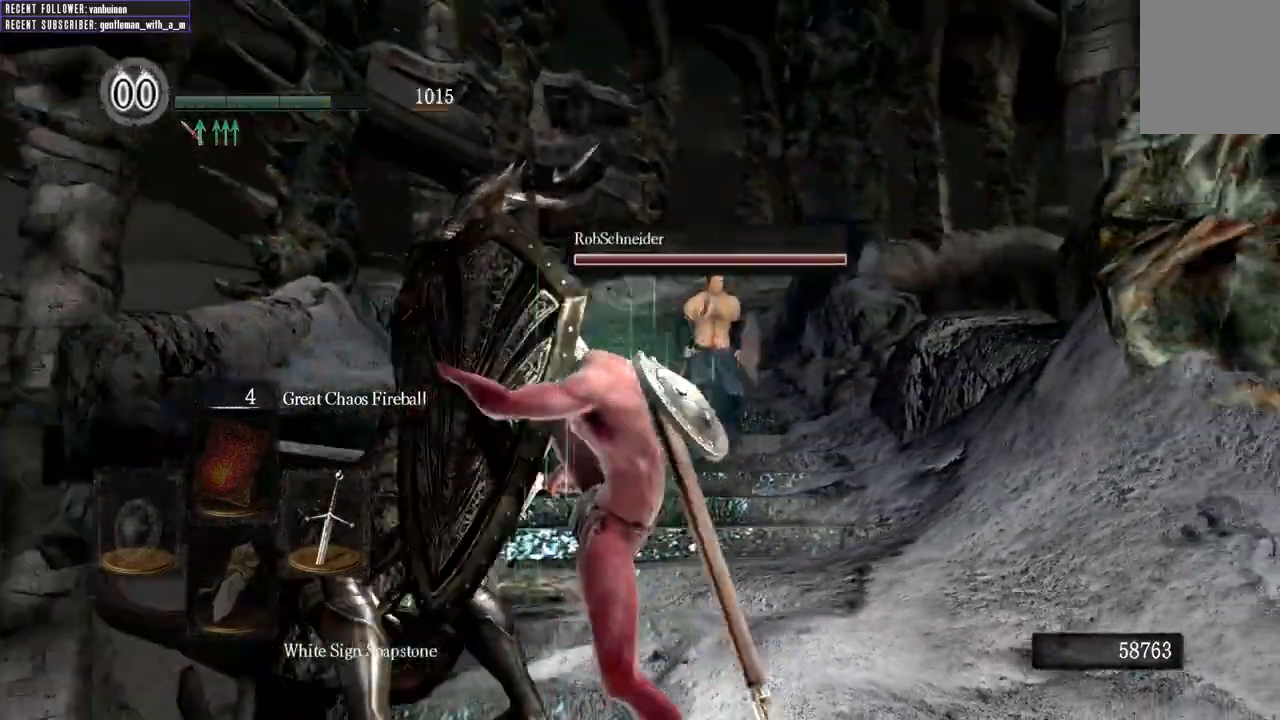
{"dt_ms": 500, "buttons": [], "left_stick": "center", "right_stick": "center", "events": []}
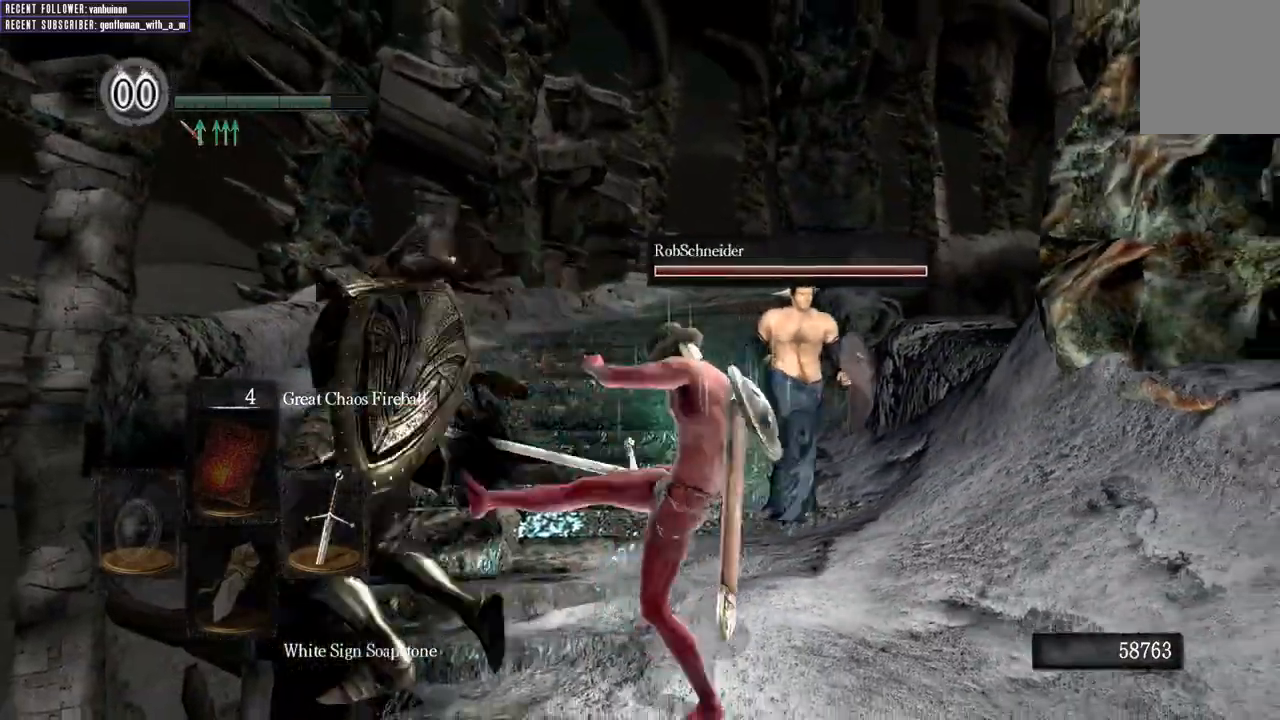
{"dt_ms": 500, "buttons": [], "left_stick": "center", "right_stick": "up-left", "events": [[67, "right_stick", "up"], [133, "right_stick", "up-left"]]}
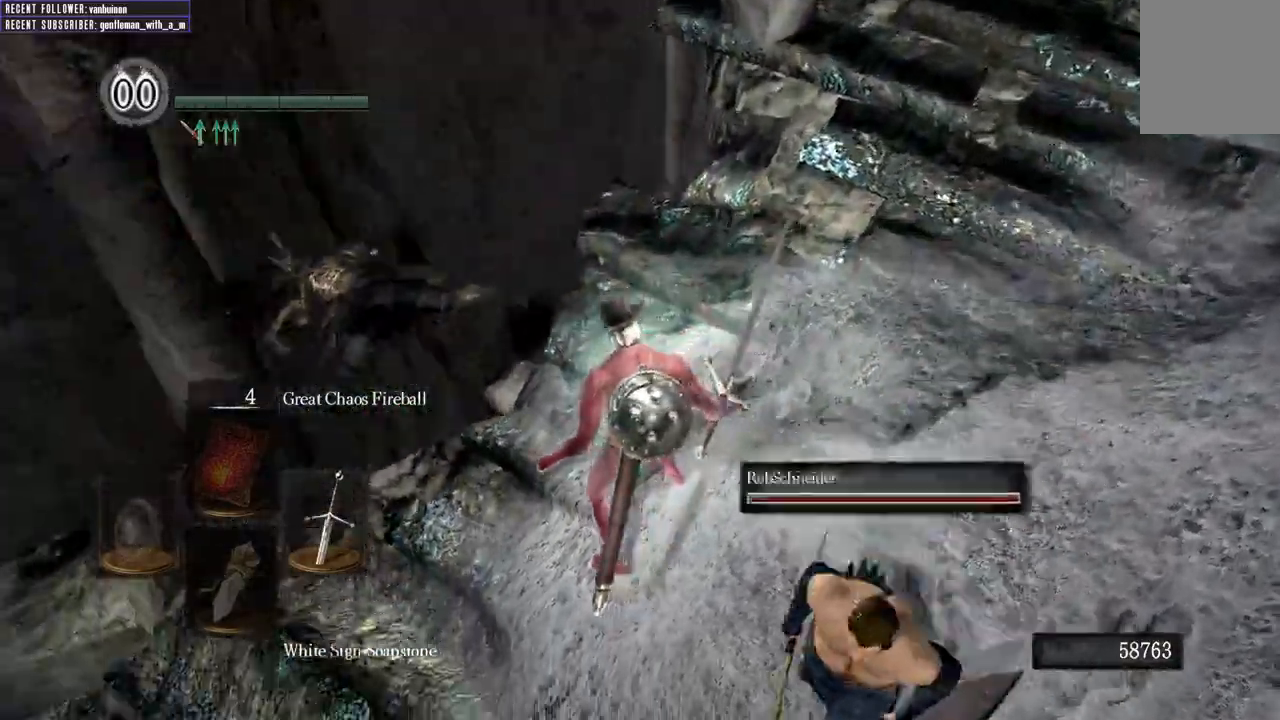
{"dt_ms": 500, "buttons": [], "left_stick": "center", "right_stick": "up", "events": [[67, "right_stick", "up"]]}
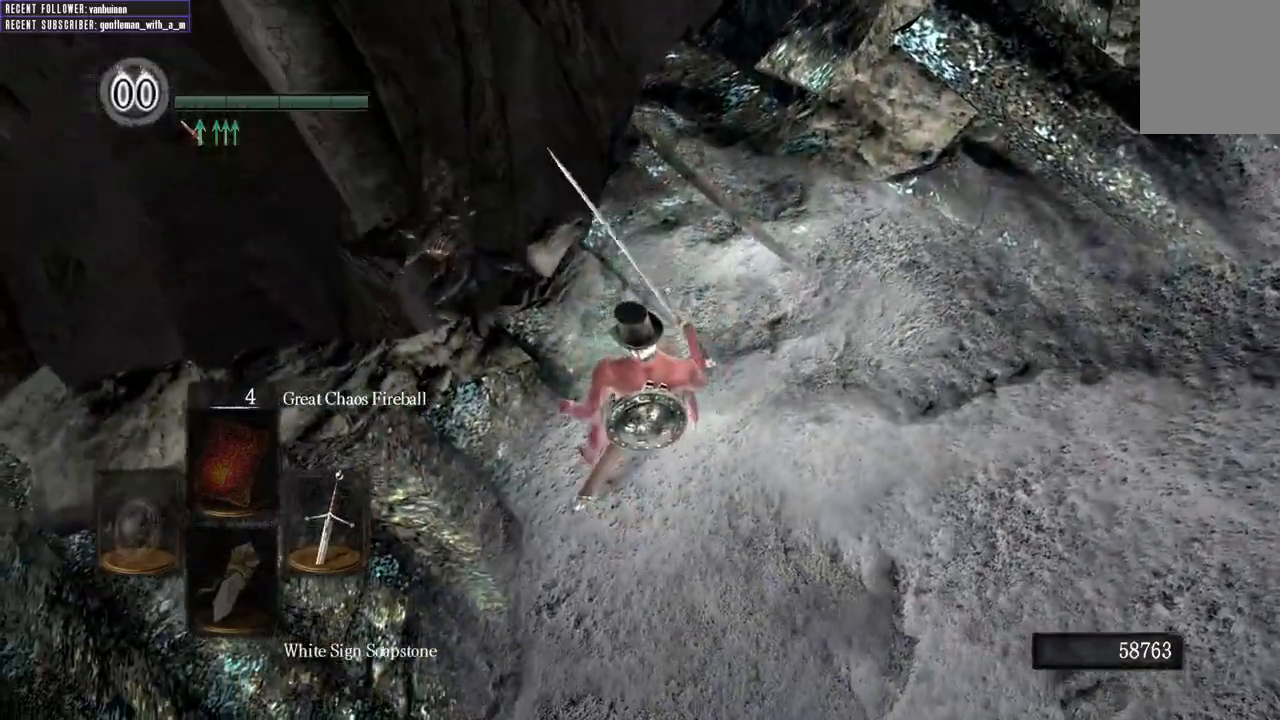
{"dt_ms": 500, "buttons": [], "left_stick": "up-left", "right_stick": "up-left", "events": [[117, "right_stick", "up-left"], [133, "left_stick", "left"], [467, "left_stick", "up-left"]]}
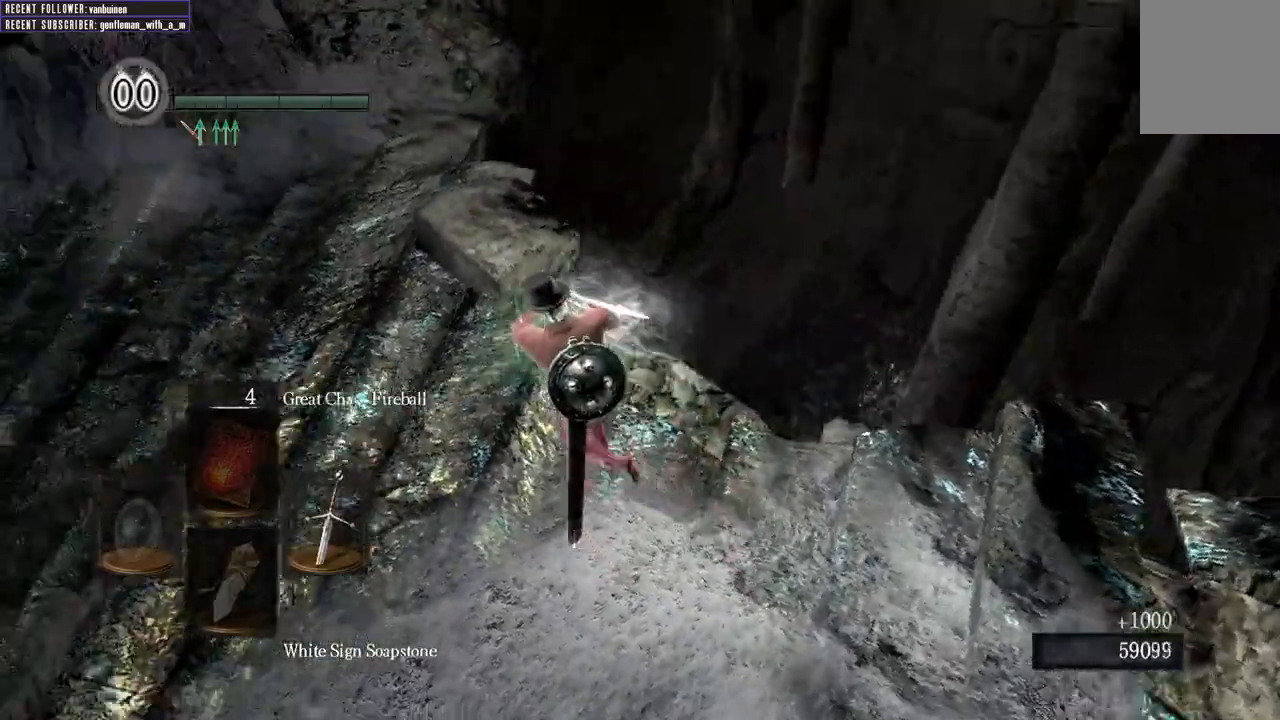
{"dt_ms": 500, "buttons": ["B"], "left_stick": "up-left", "right_stick": "left", "events": [[33, "B", "down"], [183, "right_stick", "center"], [400, "right_stick", "left"]]}
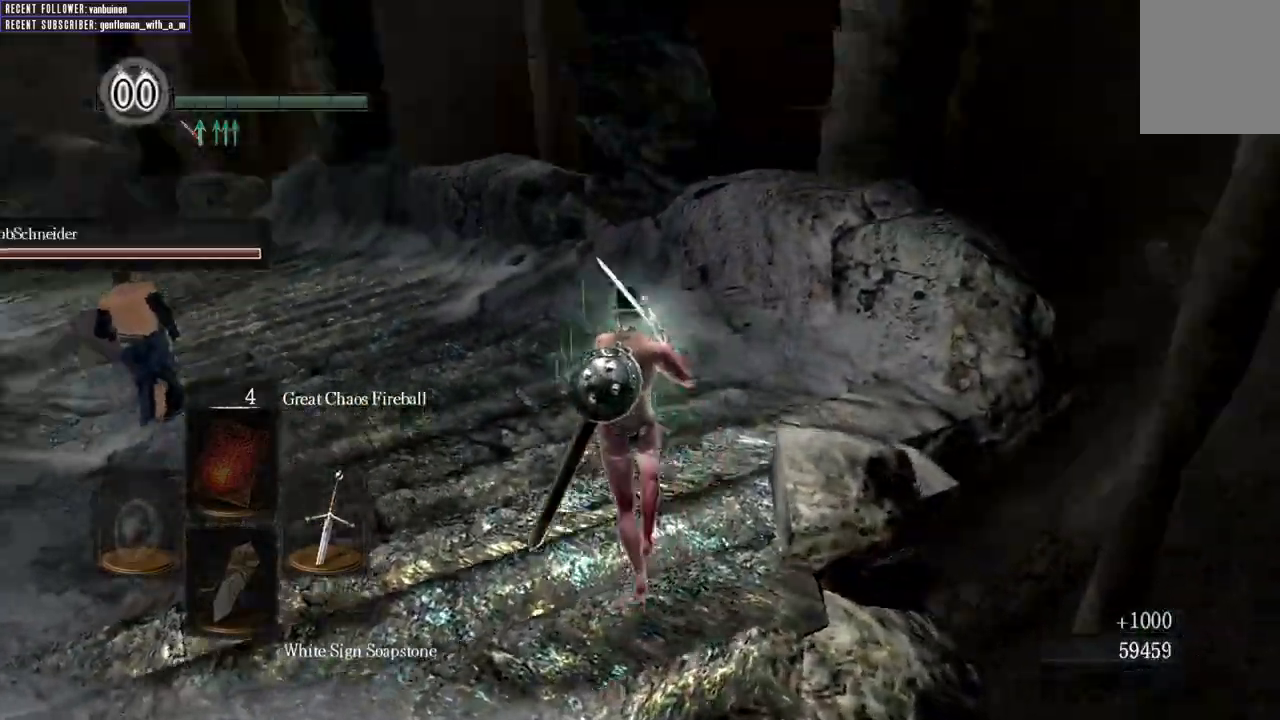
{"dt_ms": 500, "buttons": ["B"], "left_stick": "up", "right_stick": "center"}
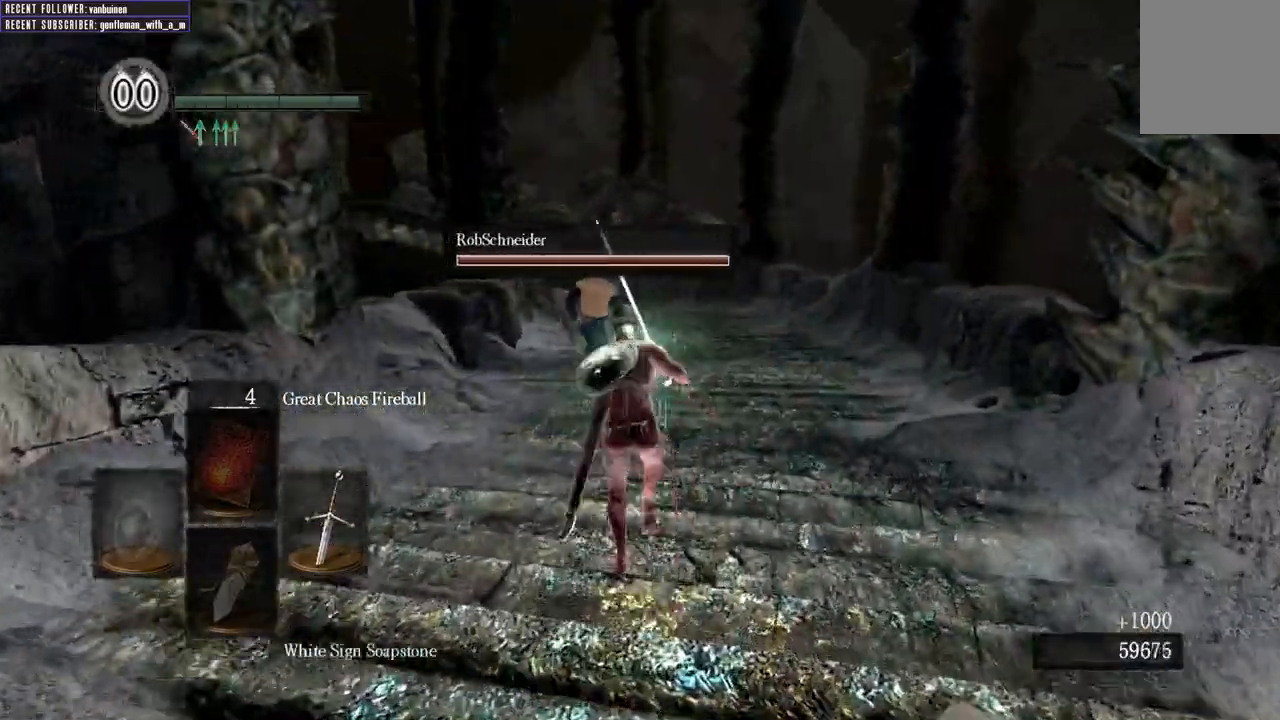
{"dt_ms": 500, "buttons": ["B"], "left_stick": "up", "right_stick": "center"}
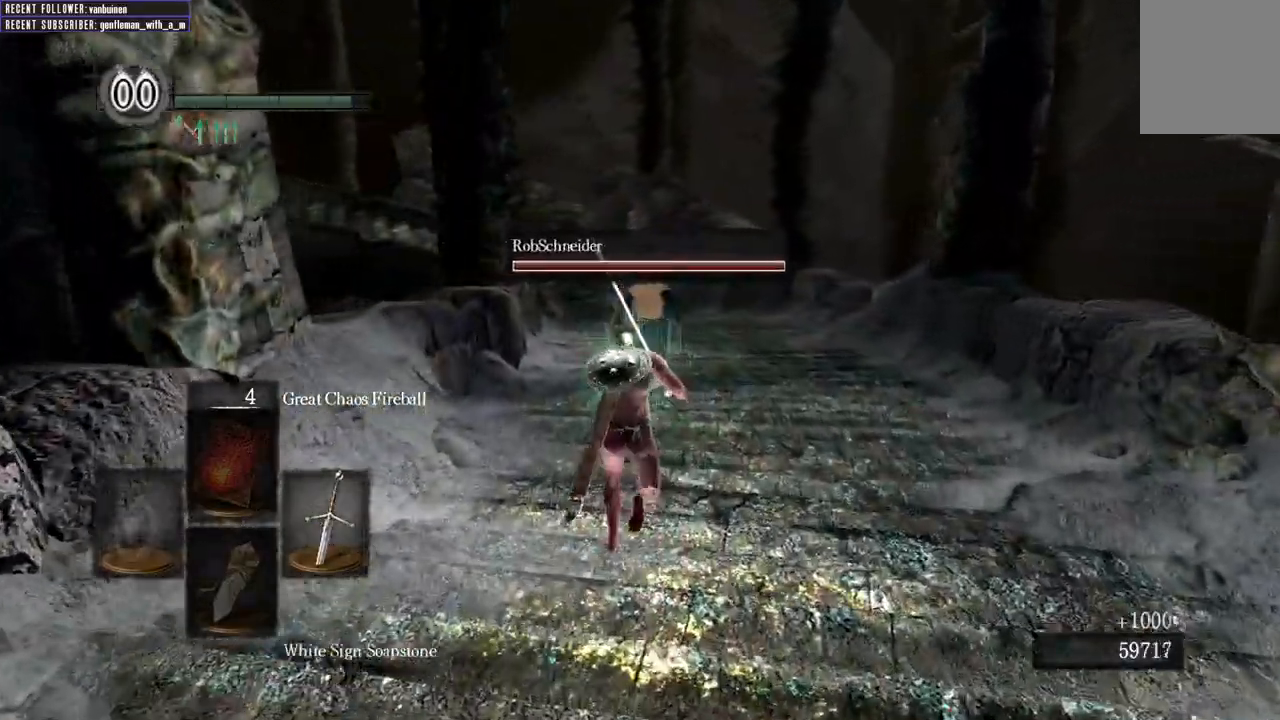
{"dt_ms": 500, "buttons": ["B"], "left_stick": "up", "right_stick": "center", "events": []}
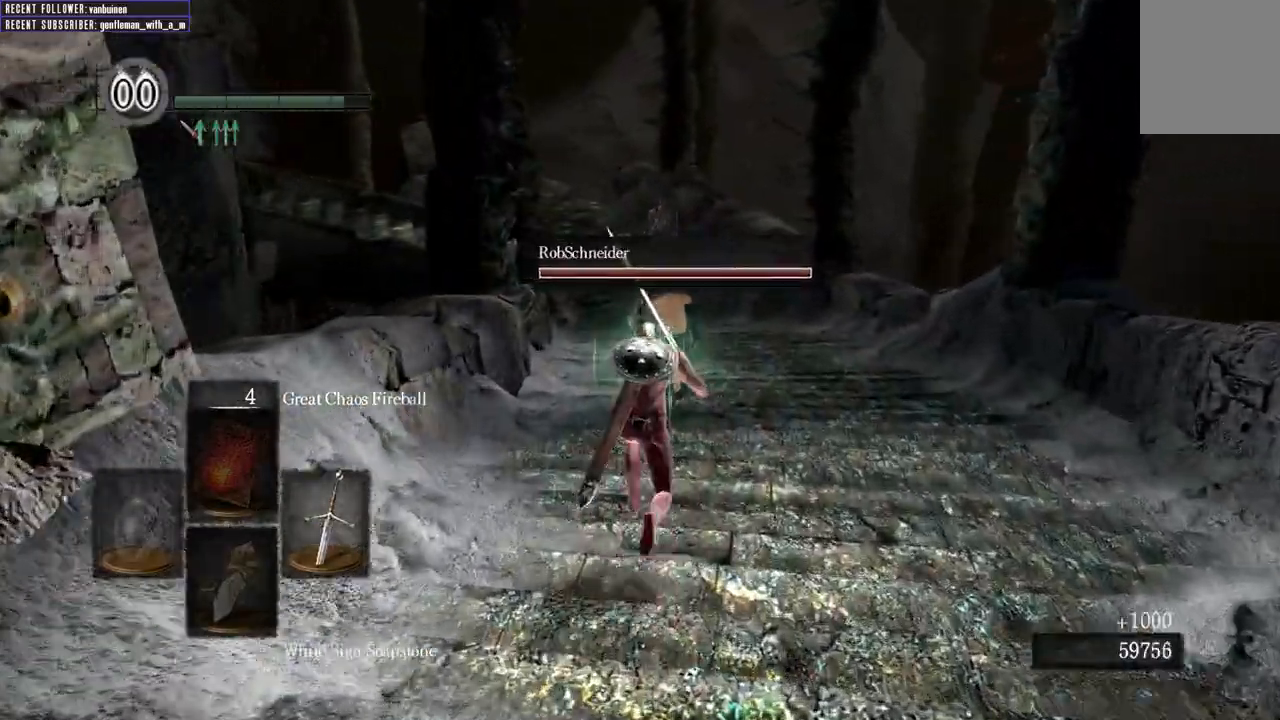
{"dt_ms": 500, "buttons": ["B"], "left_stick": "up", "right_stick": "center", "events": []}
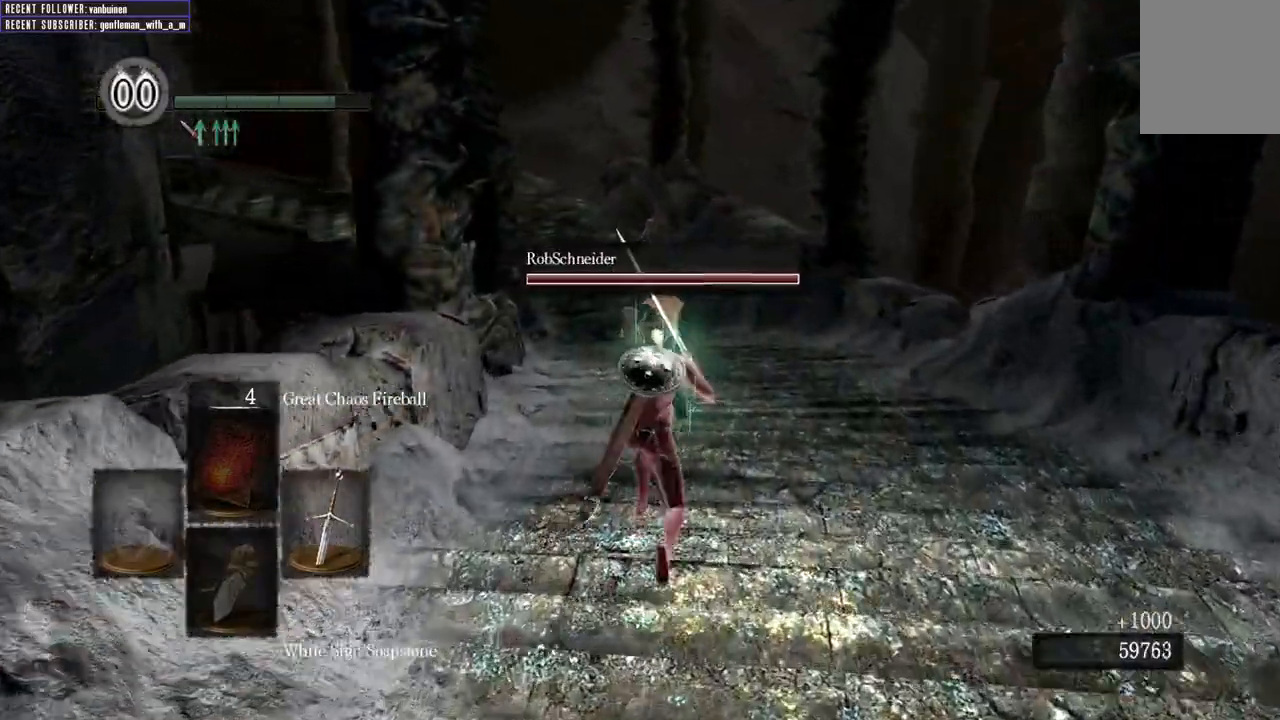
{"dt_ms": 500, "buttons": ["B"], "left_stick": "up", "right_stick": "center", "events": []}
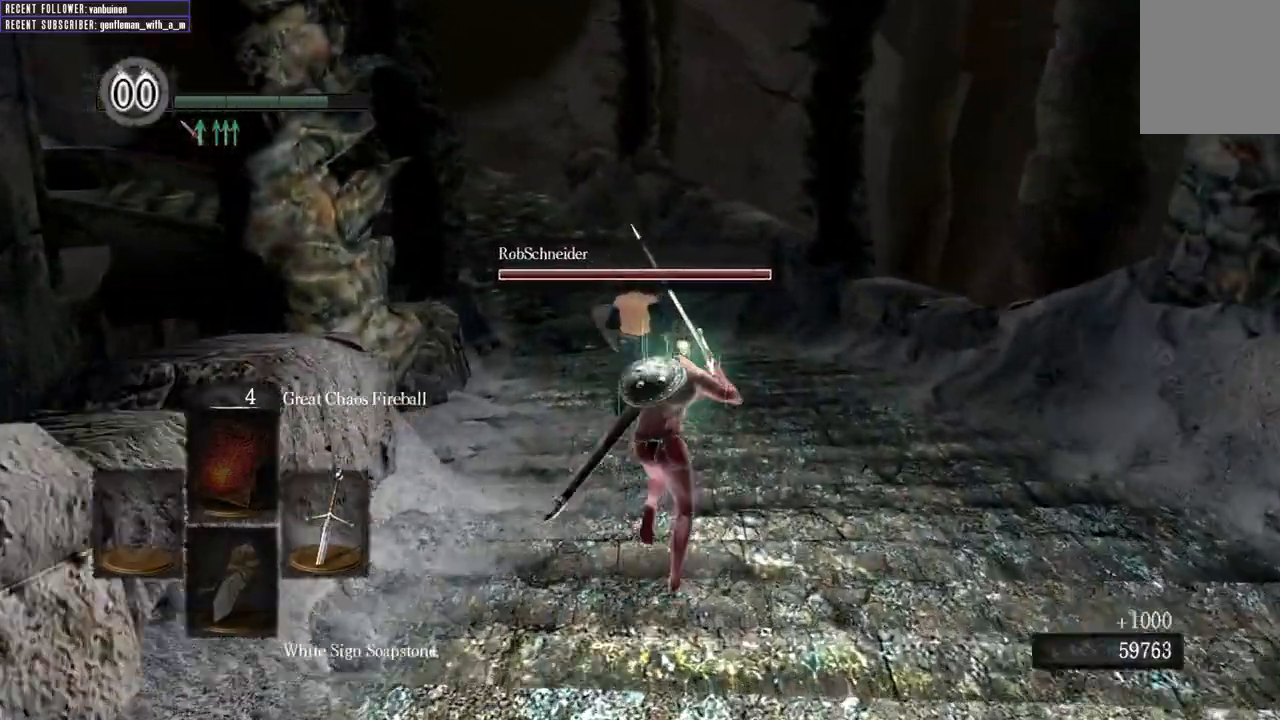
{"dt_ms": 500, "buttons": ["B"], "left_stick": "up-right", "right_stick": "up-left", "events": [[217, "right_stick", "up-left"], [383, "left_stick", "up-right"]]}
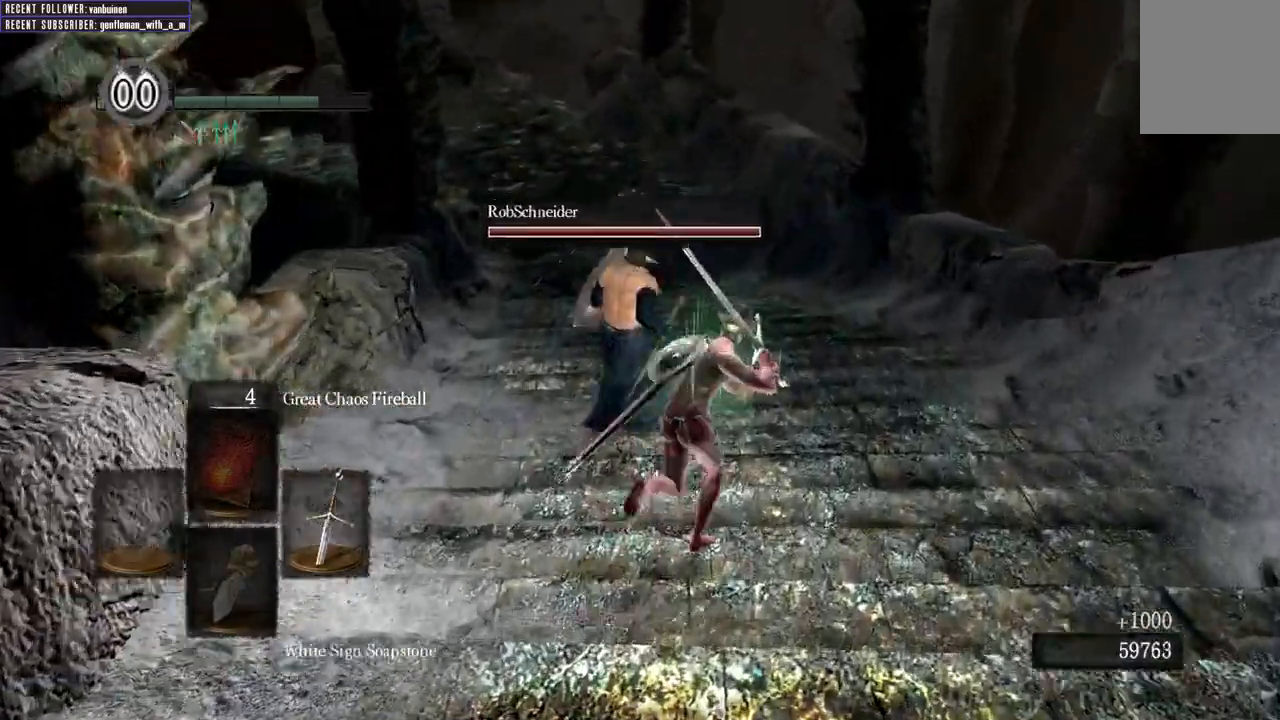
{"dt_ms": 500, "buttons": ["B"], "left_stick": "down-right", "right_stick": "center", "events": [[217, "left_stick", "down-right"], [333, "right_stick", "center"]]}
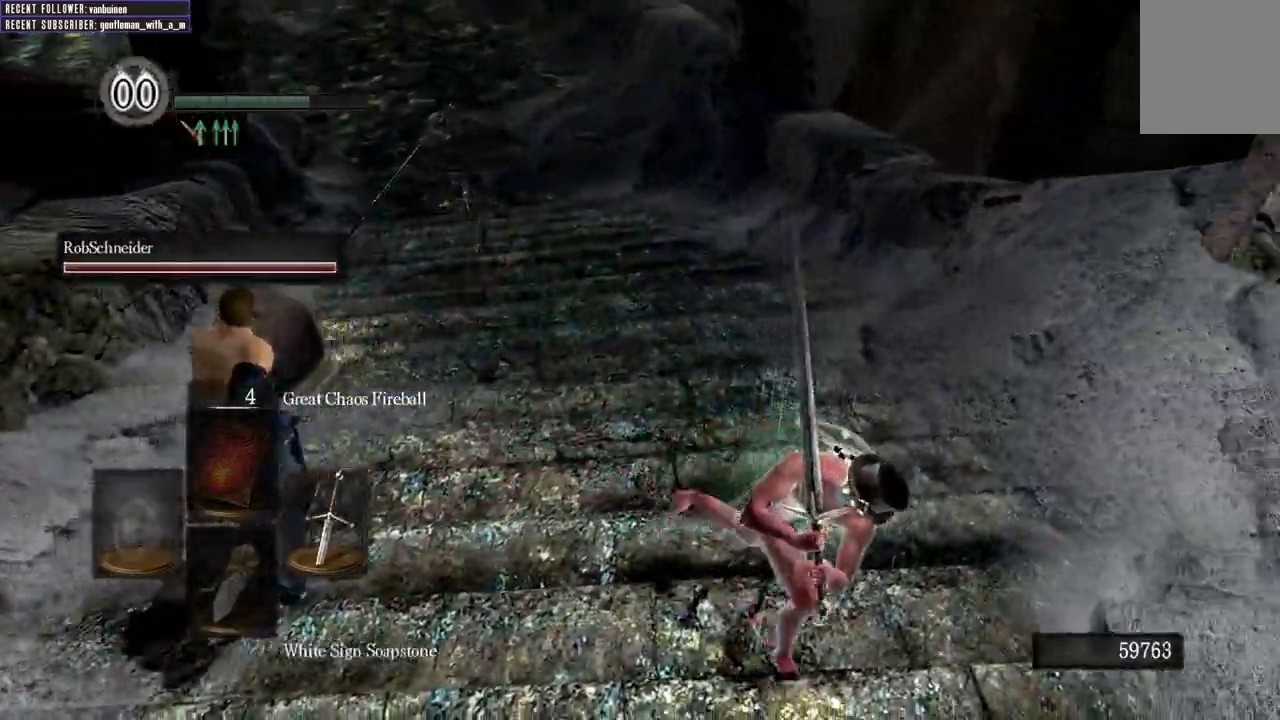
{"dt_ms": 500, "buttons": [], "left_stick": "right", "right_stick": "center", "events": [[167, "right_stick", "left"], [267, "left_stick", "down"], [367, "B", "up"], [433, "right_stick", "center"], [483, "left_stick", "right"]]}
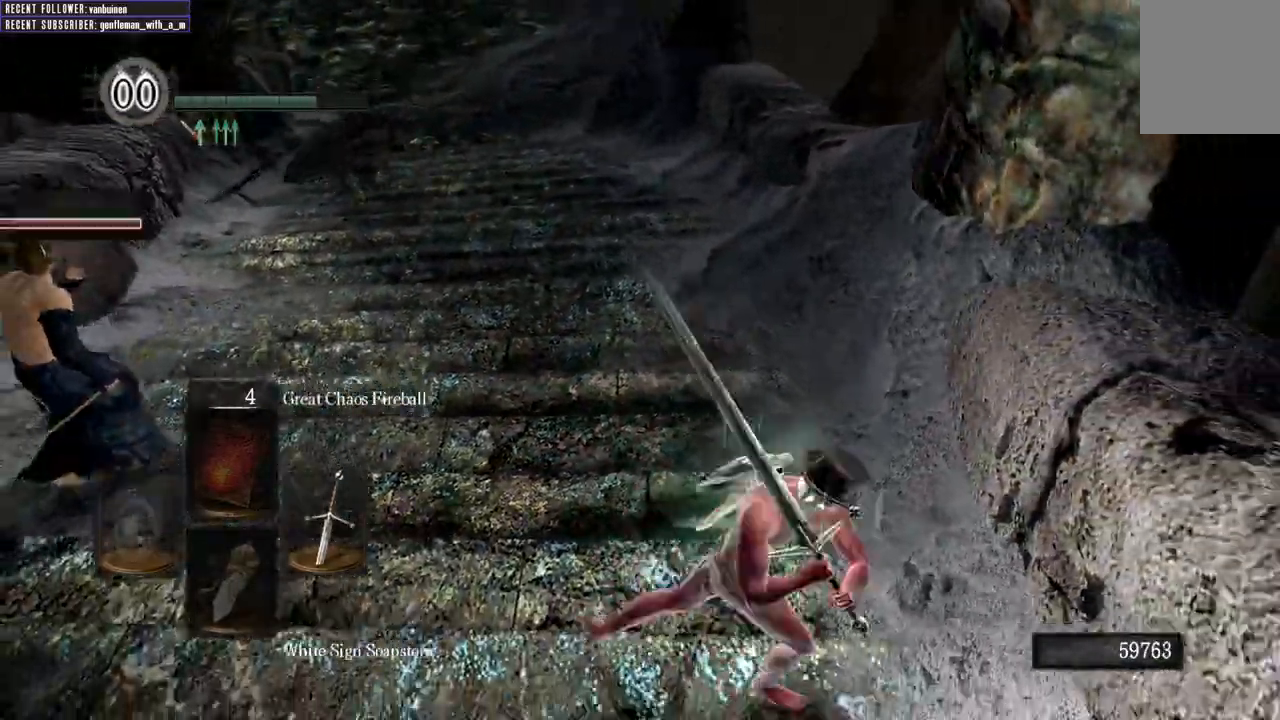
{"dt_ms": 500, "buttons": ["B", "L1"], "left_stick": "up-right", "right_stick": "center", "events": [[33, "left_stick", "up-right"], [117, "B", "down"], [167, "right_stick", "left"], [217, "right_stick", "up-left"], [467, "L1", "down"], [467, "right_stick", "center"]]}
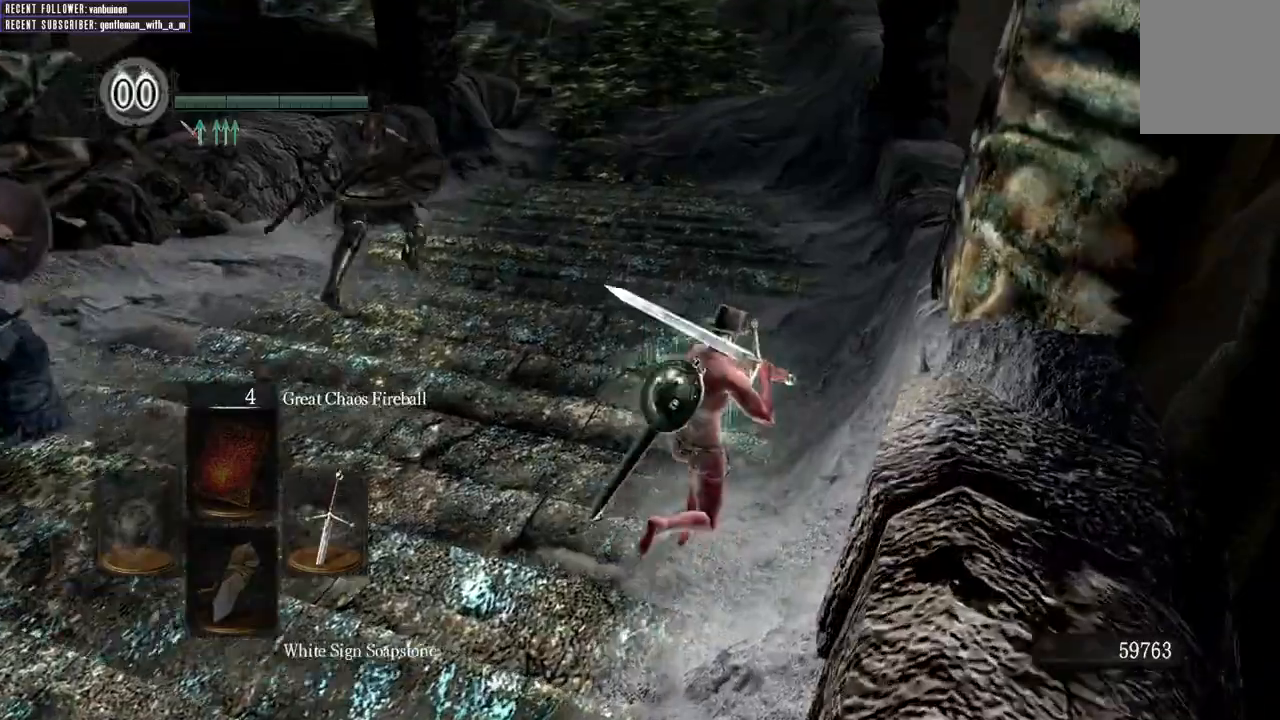
{"dt_ms": 500, "buttons": ["B"], "left_stick": "up", "right_stick": "up-left", "events": [[217, "right_stick", "left"], [267, "right_stick", "up-left"], [367, "left_stick", "up"], [417, "L1", "up"]]}